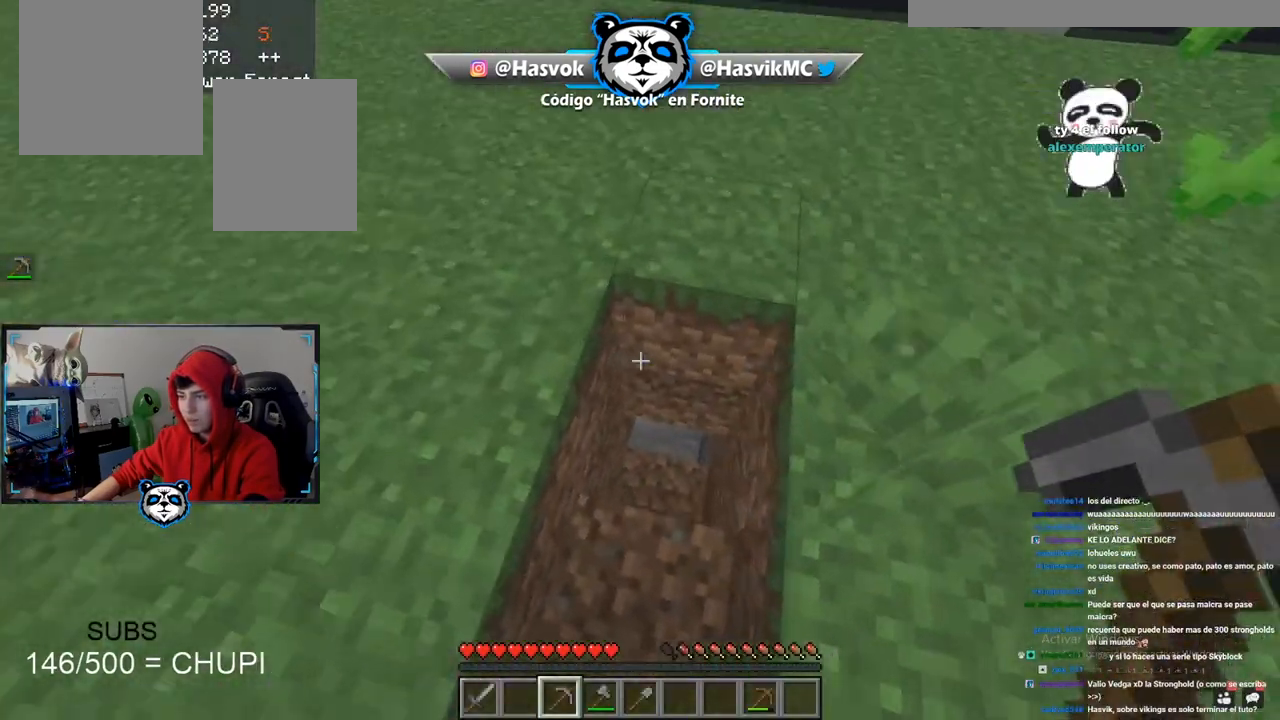
Gameplay with keyboard and mouse; each line is a JSON object with the keys and mouse buttons held at the frame after it. "events" lists presses ("down") and releases ("up") of "a", "d", "s", "space", "w", "mouse_left" and "mouse_right" between this image and that frame as [ms after this image, input, new state], when the widget could be followed in between. "mouse_left", "mouse_right" = the "left", "right" buttons of the "mouse" list. No other keys are recorded. Fast repeated clicks can show as one long hold. Mouse movement is not recorded.
{"keys": ["a", "space", "w"], "mouse": [], "events": [[384, "a", "down"], [417, "space", "down"], [417, "w", "down"]]}
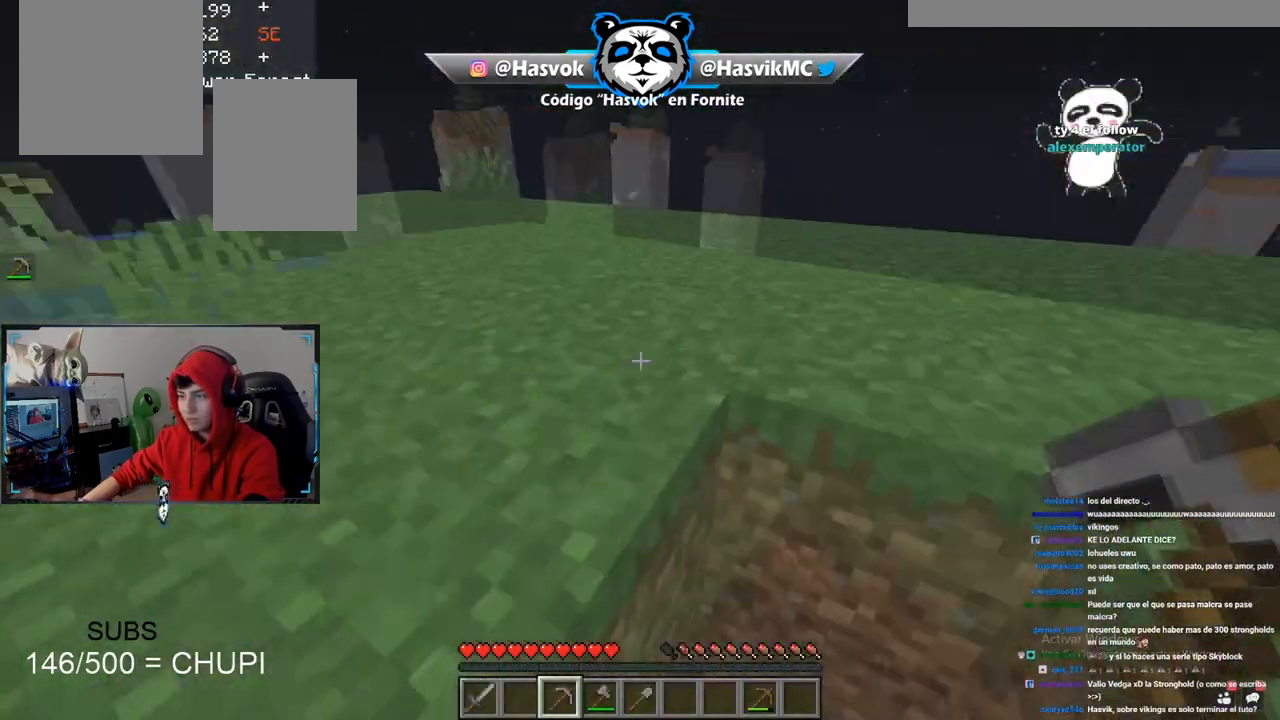
{"keys": [], "mouse": [], "events": [[251, "w", "up"], [267, "space", "up"], [384, "a", "up"]]}
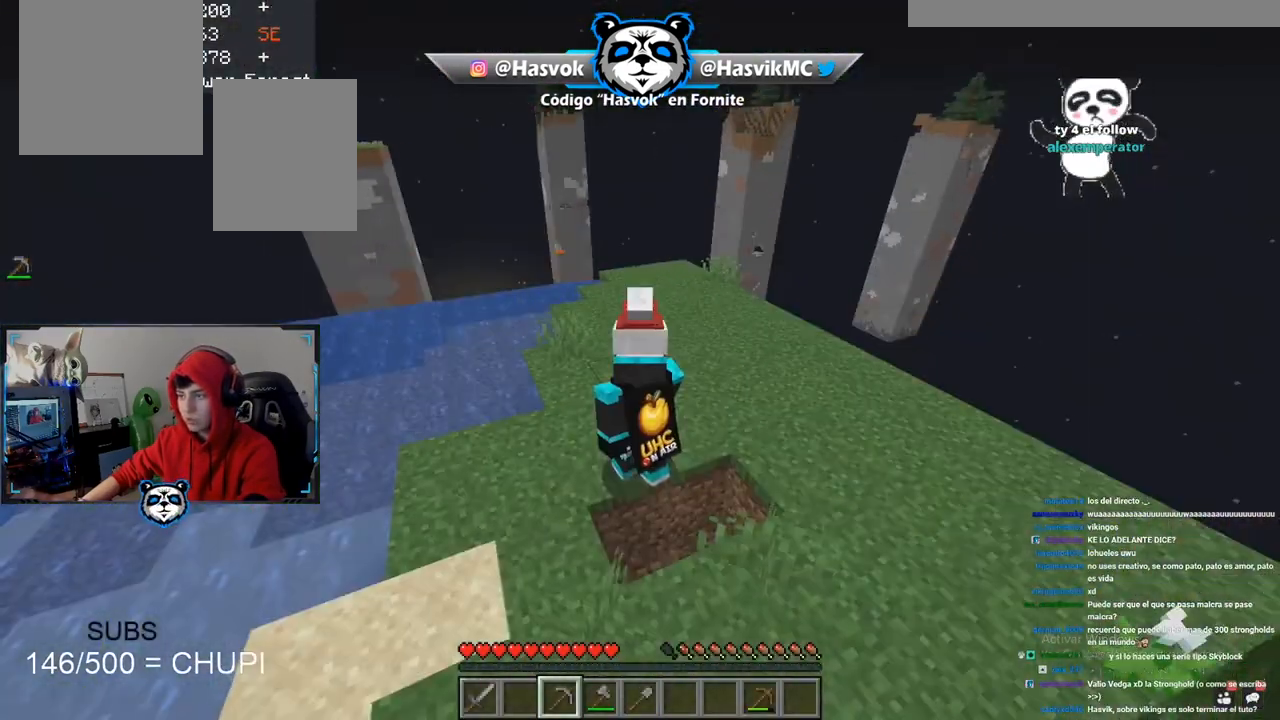
{"keys": ["a"], "mouse": [], "events": [[17, "w", "down"], [150, "a", "down"], [150, "s", "down"], [150, "w", "up"], [434, "s", "up"]]}
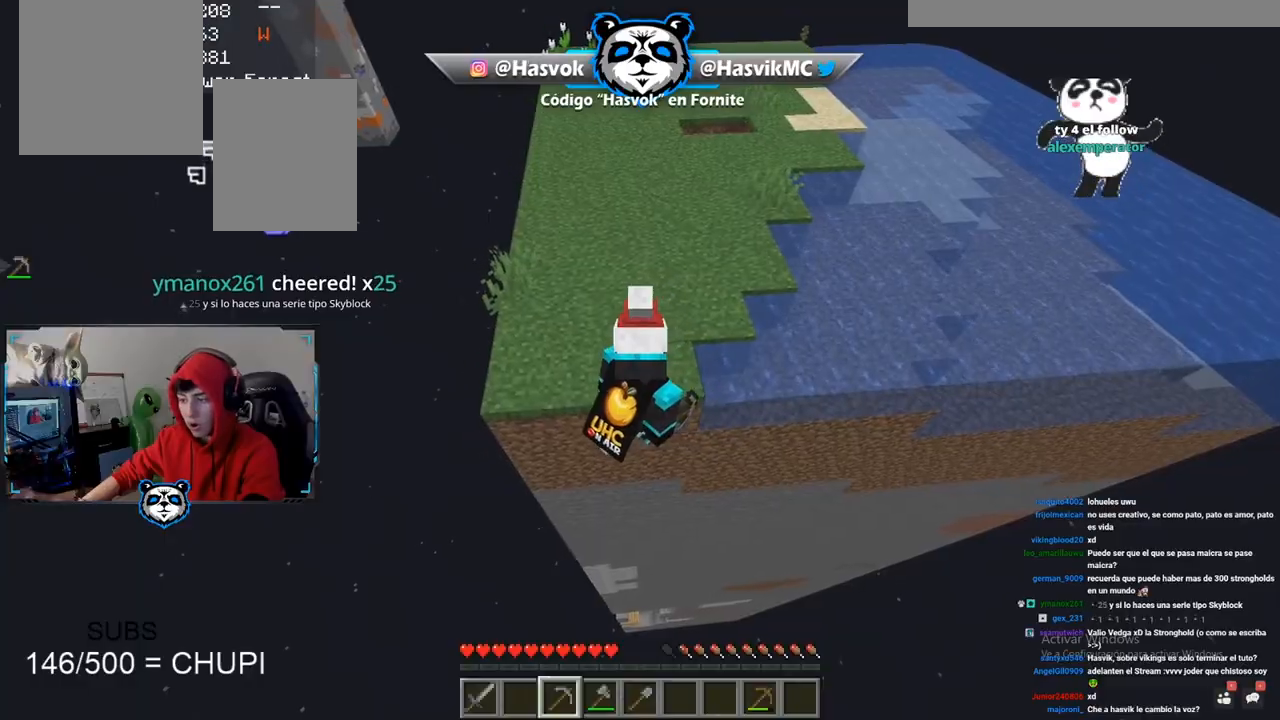
{"keys": [], "mouse": [], "events": [[67, "a", "up"]]}
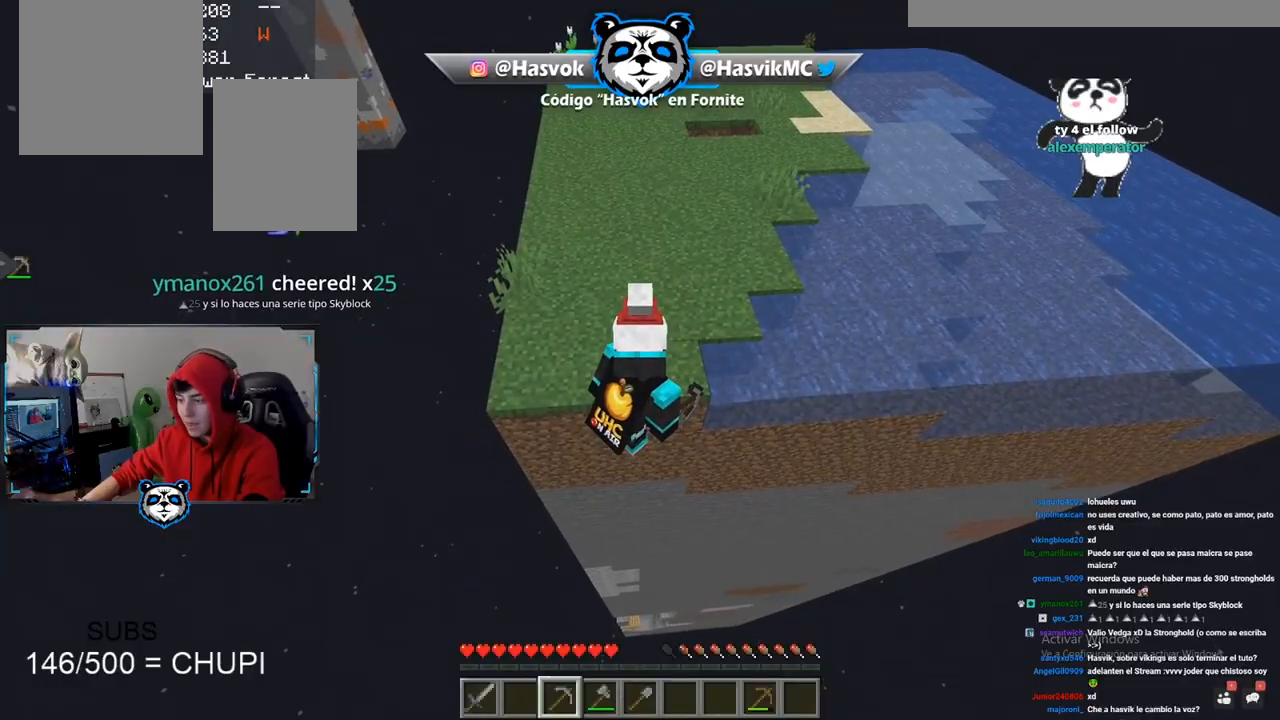
{"keys": [], "mouse": [], "events": [[267, "s", "down"], [500, "s", "up"]]}
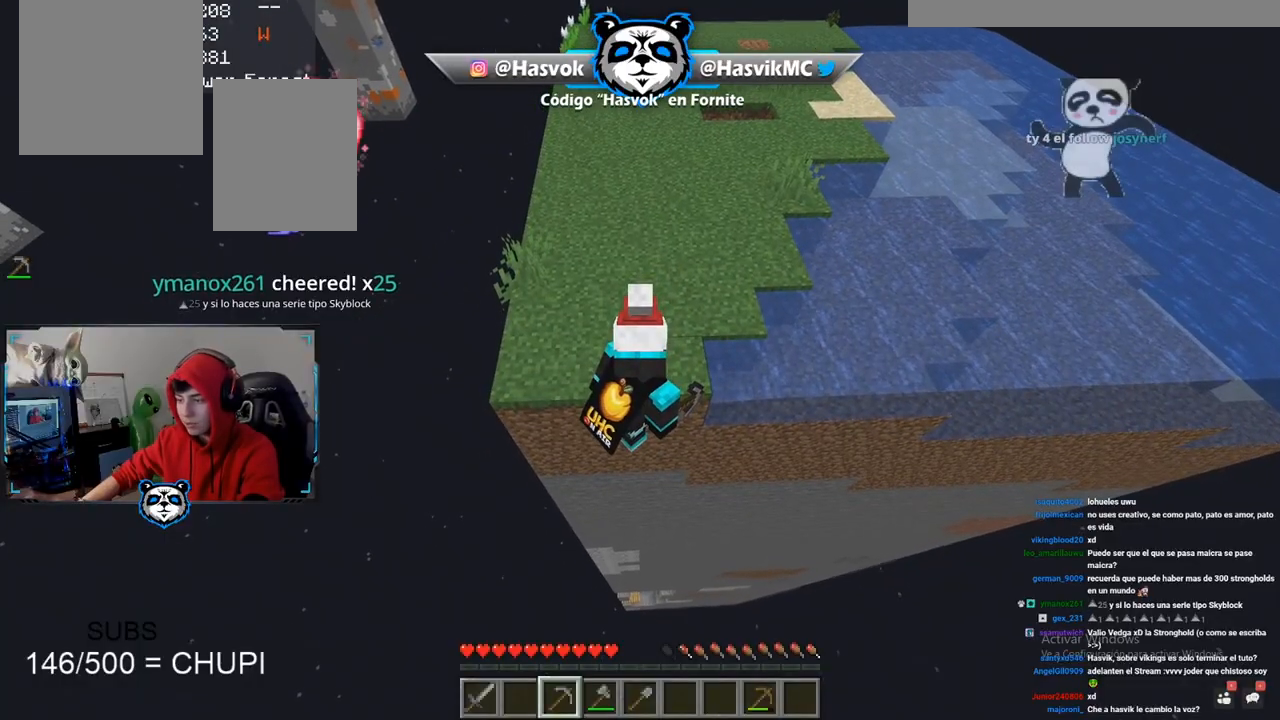
{"keys": ["w"], "mouse": [], "events": [[267, "w", "down"]]}
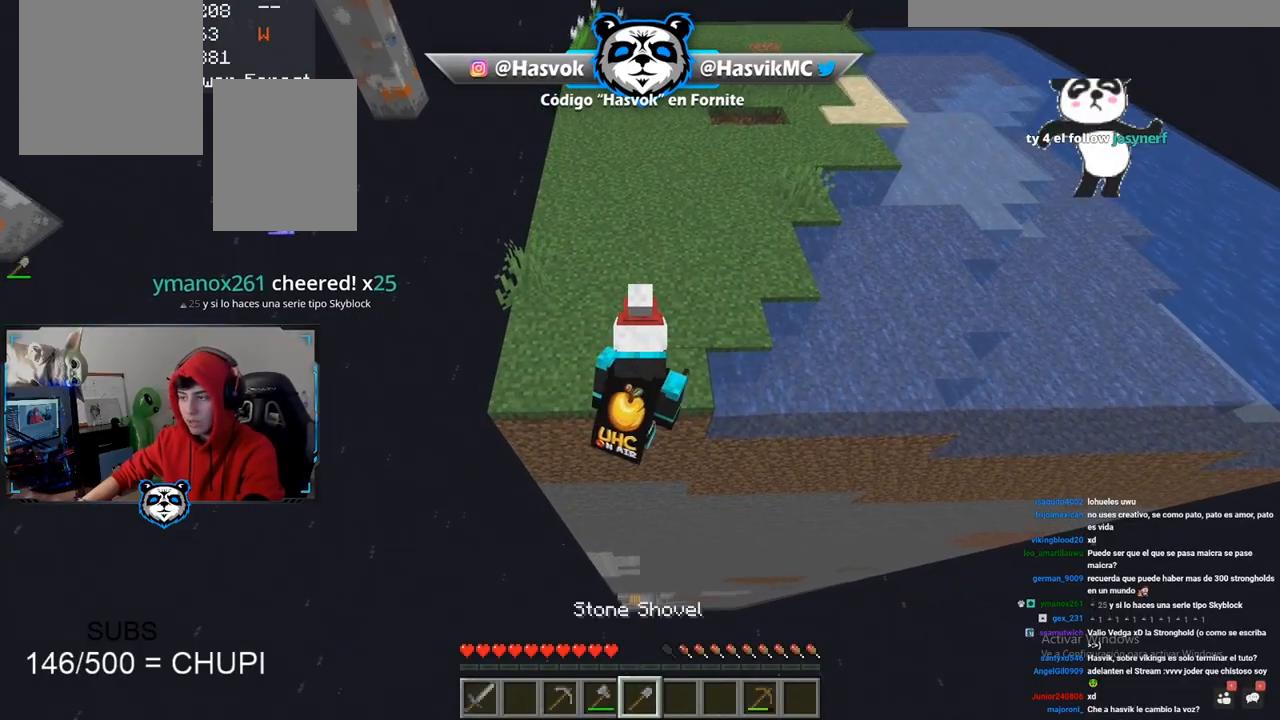
{"keys": ["a"], "mouse": [], "events": [[50, "w", "up"], [434, "a", "down"]]}
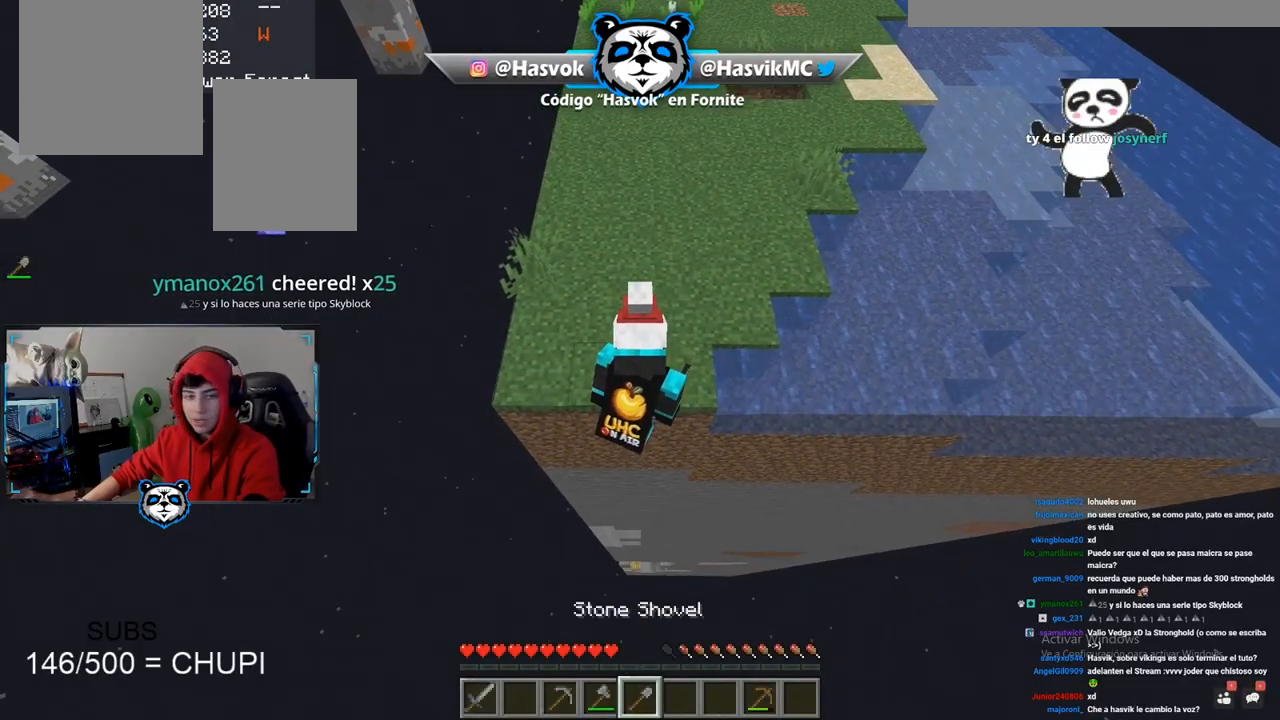
{"keys": [], "mouse": [], "events": [[134, "a", "up"]]}
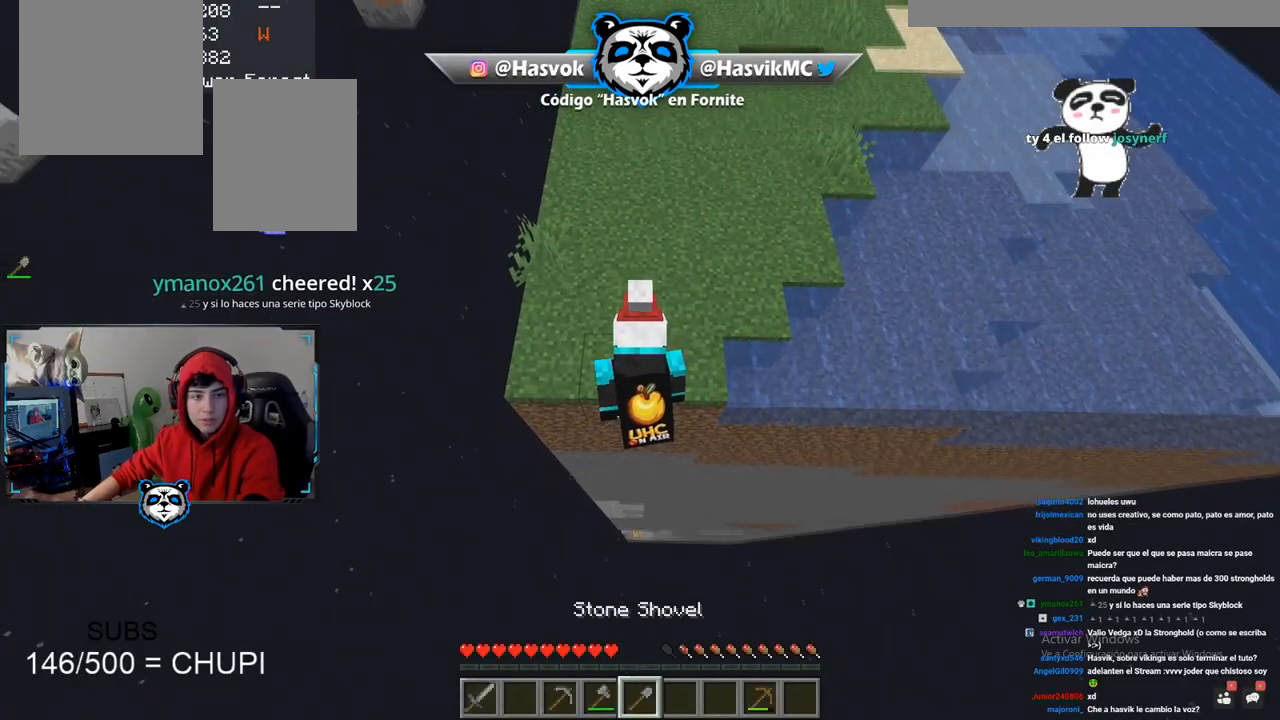
{"keys": [], "mouse": [], "events": []}
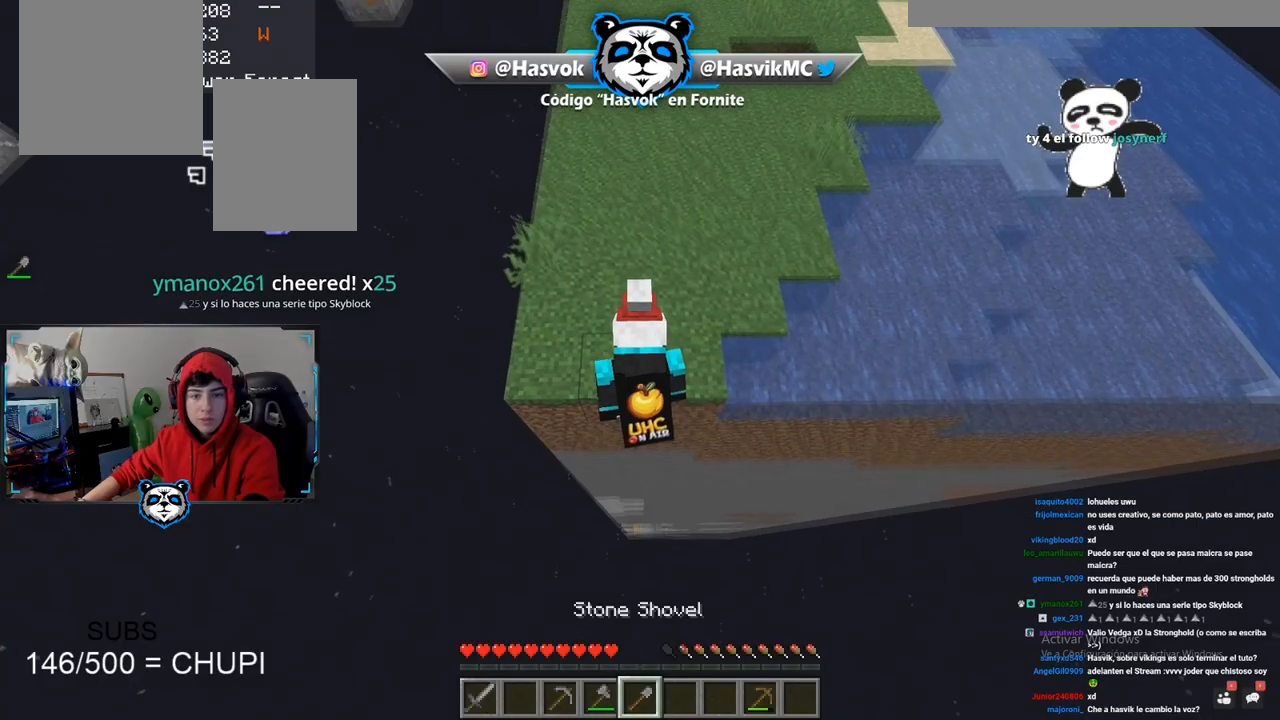
{"keys": [], "mouse": [], "events": []}
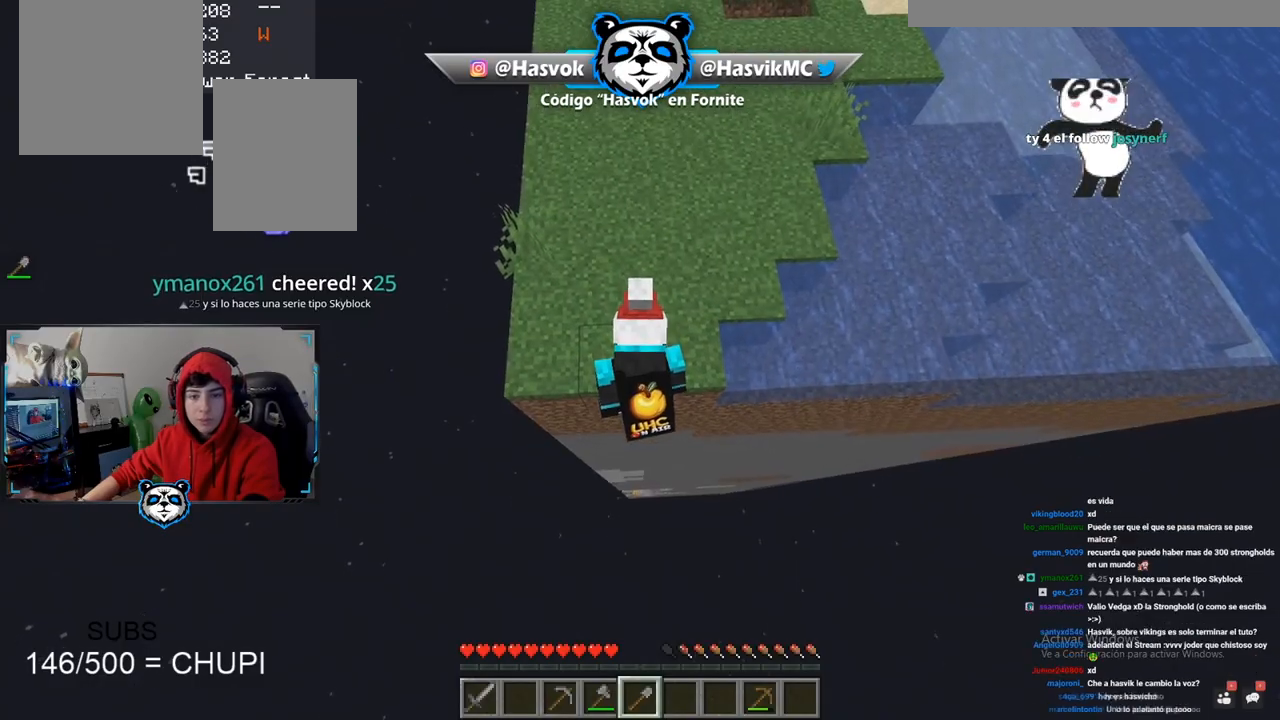
{"keys": [], "mouse": [], "events": []}
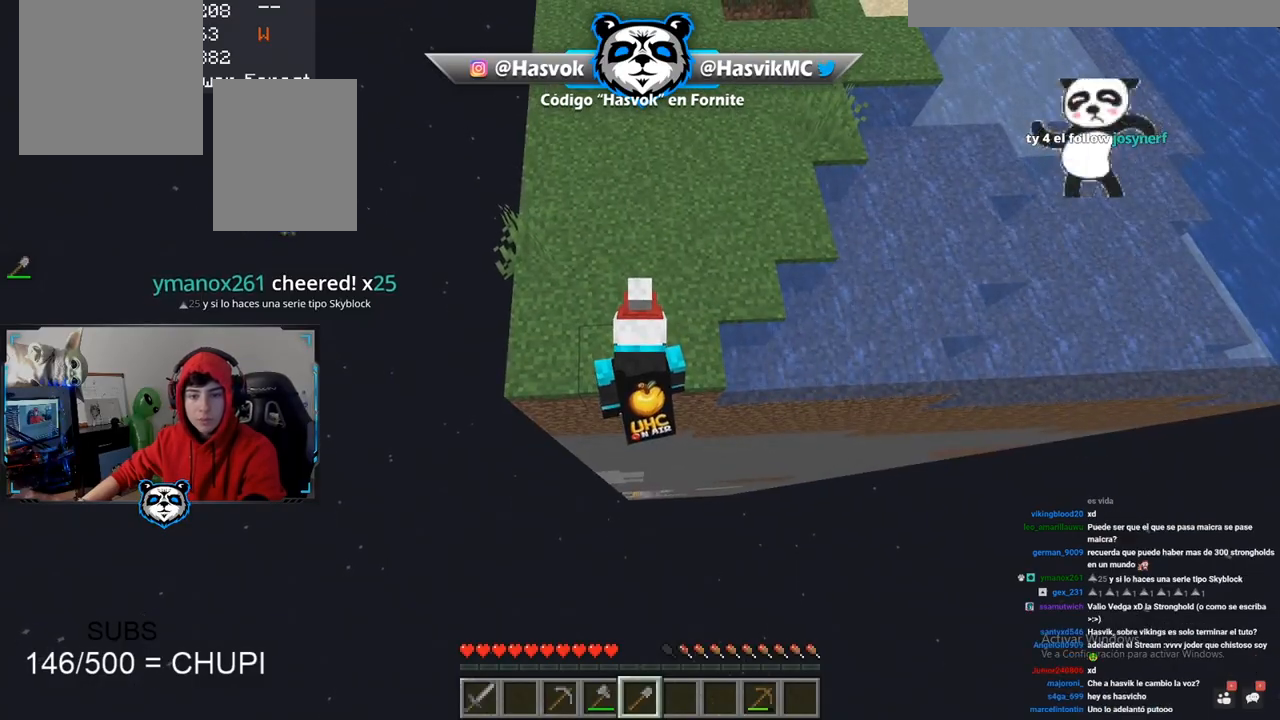
{"keys": ["w"], "mouse": [], "events": [[301, "w", "down"]]}
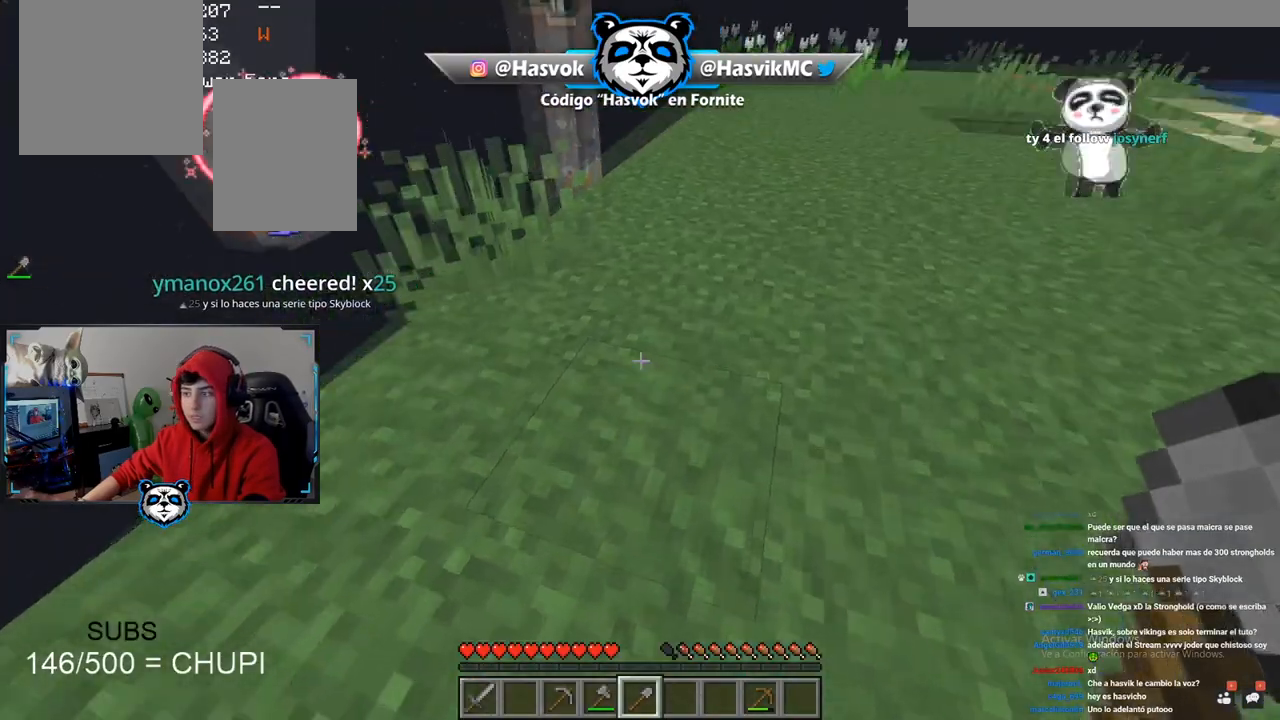
{"keys": [], "mouse": [], "events": [[117, "w", "up"]]}
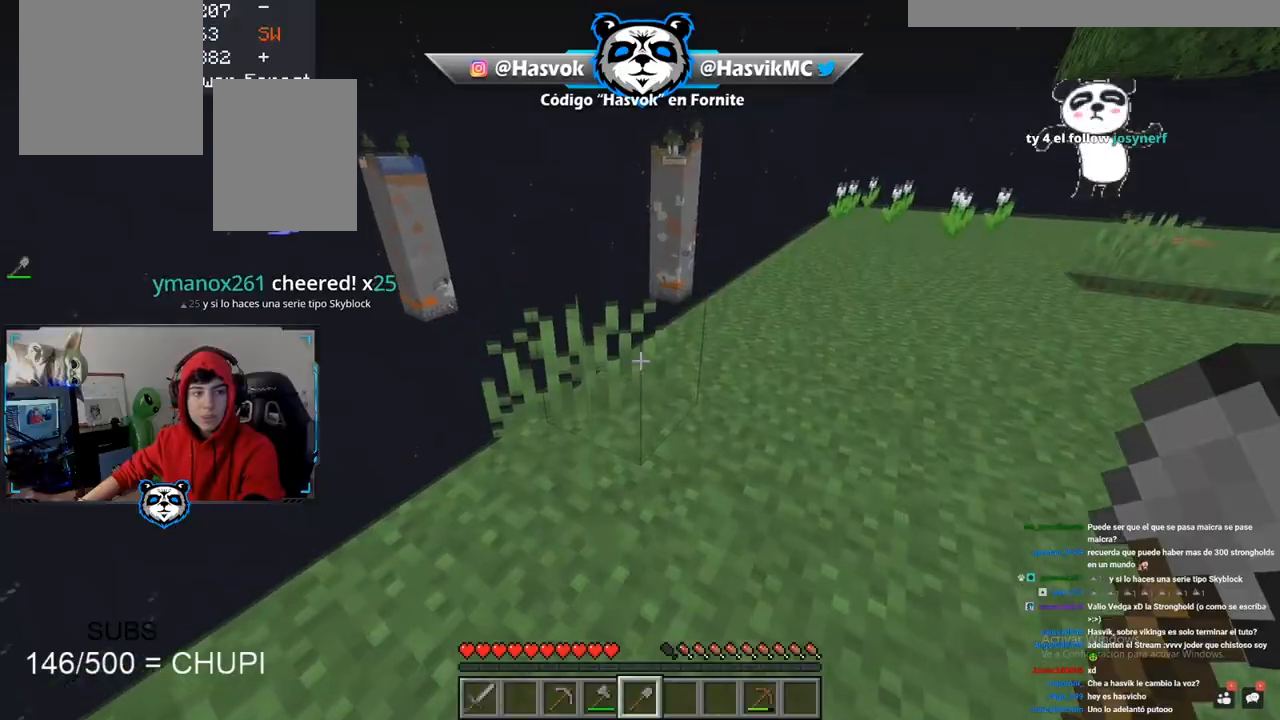
{"keys": ["a", "s"], "mouse": [], "events": [[234, "a", "down"], [284, "s", "down"]]}
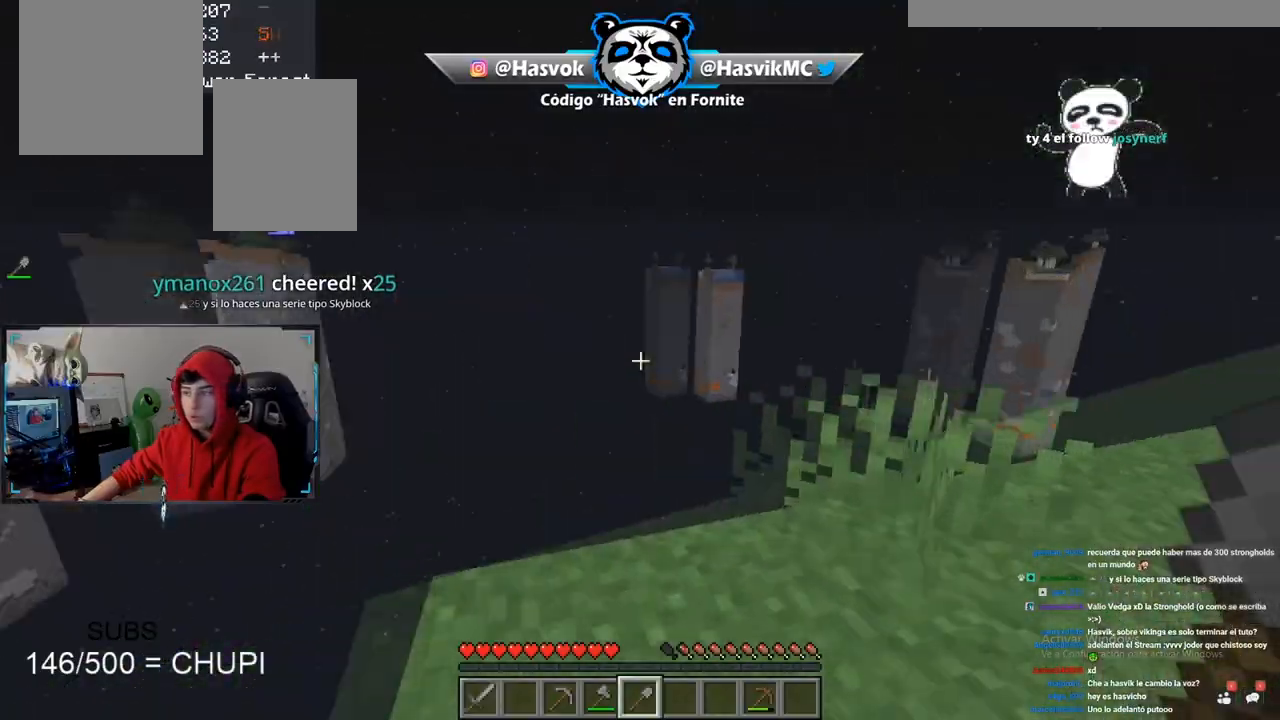
{"keys": ["a"], "mouse": [], "events": [[150, "s", "up"]]}
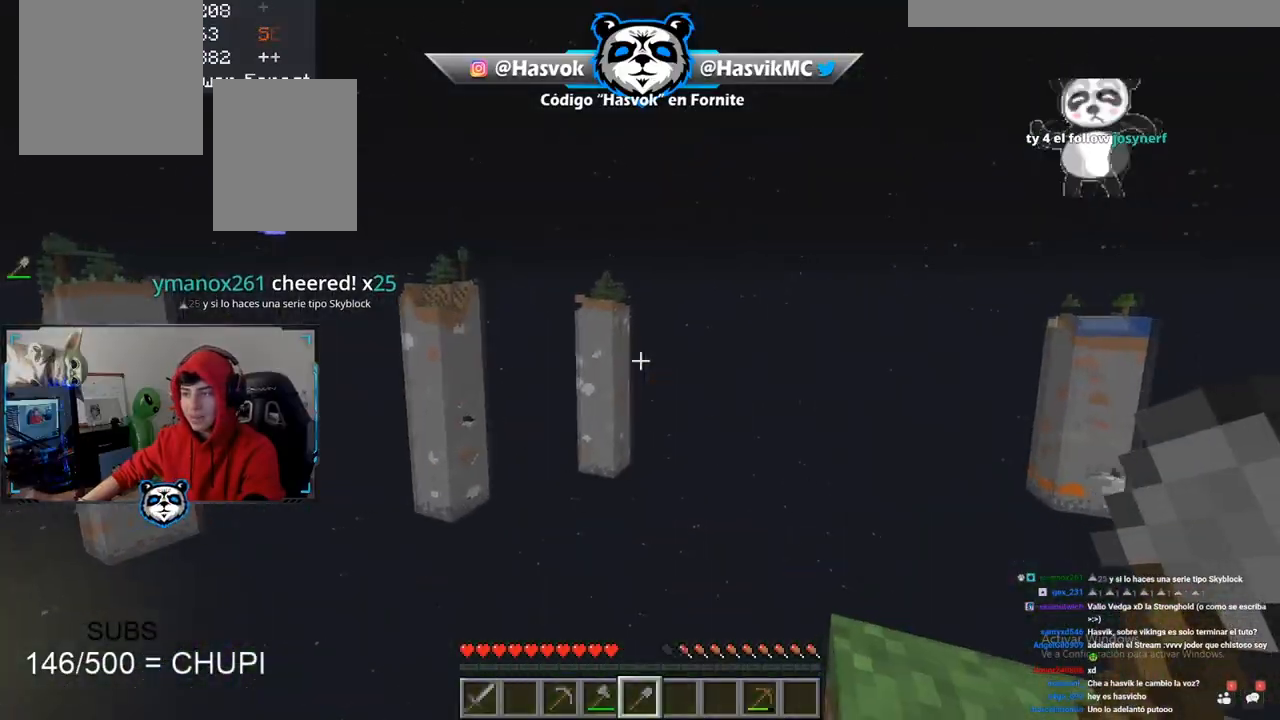
{"keys": [], "mouse": [], "events": [[117, "a", "up"]]}